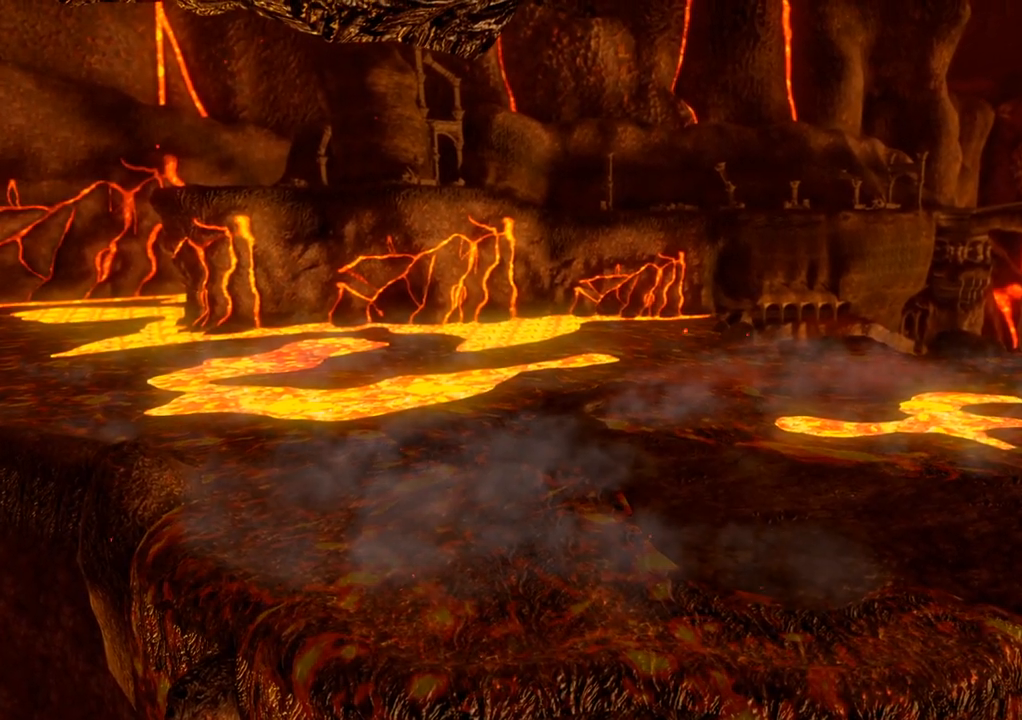
Gameplay with a controller (PlayStation layout); each line is a JSON object with the inputs held at the frame after it (dt_ms = milliseconds from this image to that frame). "events" lists button and stick changes between this image and that frame as [ms after this image, input, new state], when the widget could be followed in between. Not read: L3 R3.
{"dt_ms": 500, "buttons": [], "left_stick": "center", "right_stick": "center", "events": []}
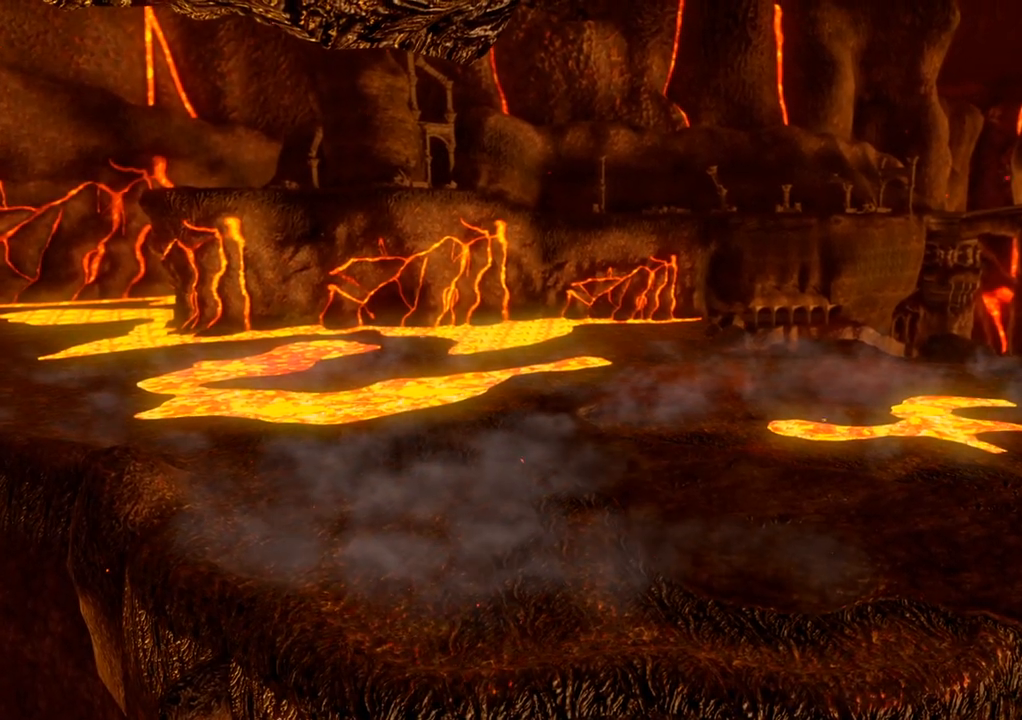
{"dt_ms": 500, "buttons": ["CROSS"], "left_stick": "center", "right_stick": "center", "events": [[133, "CROSS", "down"]]}
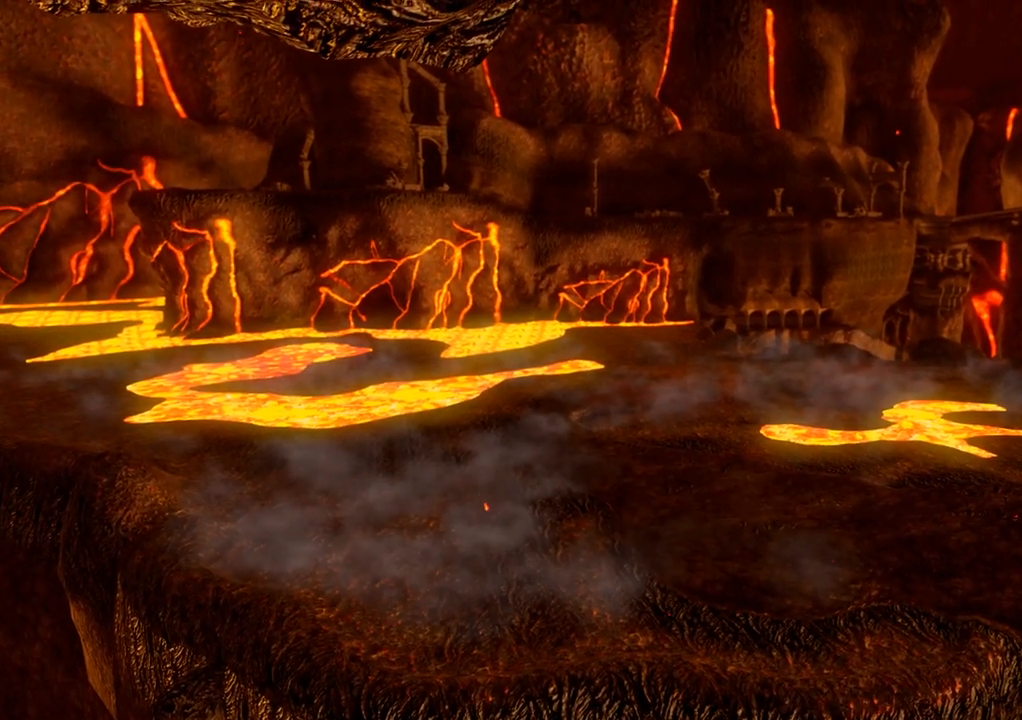
{"dt_ms": 500, "buttons": [], "left_stick": "center", "right_stick": "center", "events": [[17, "CROSS", "up"]]}
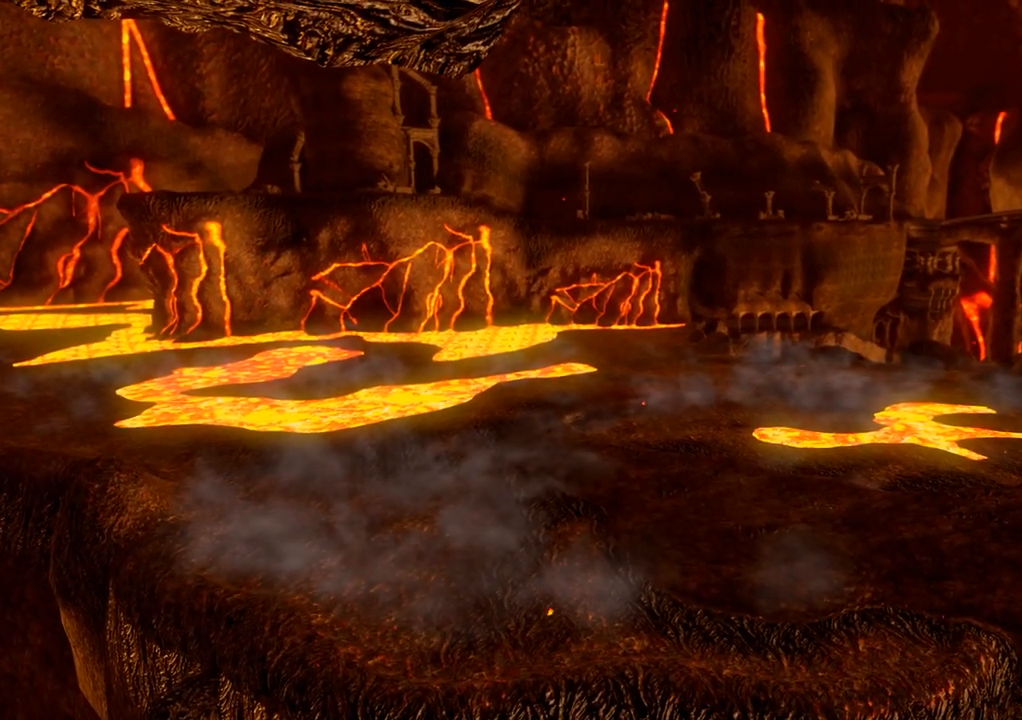
{"dt_ms": 500, "buttons": [], "left_stick": "center", "right_stick": "center", "events": []}
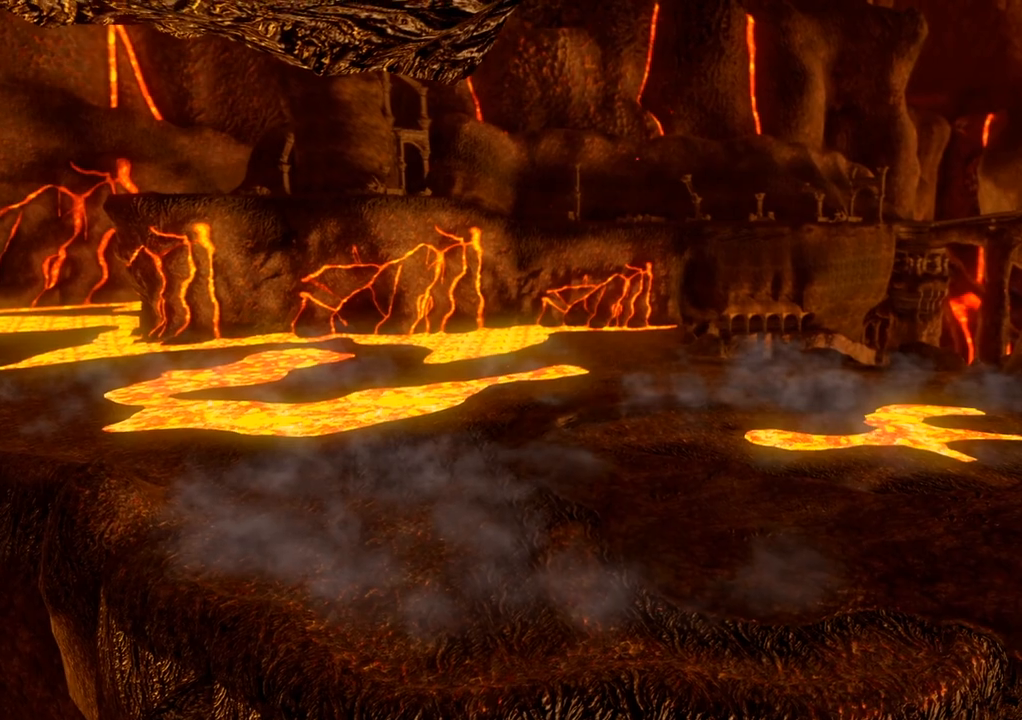
{"dt_ms": 500, "buttons": [], "left_stick": "center", "right_stick": "center", "events": []}
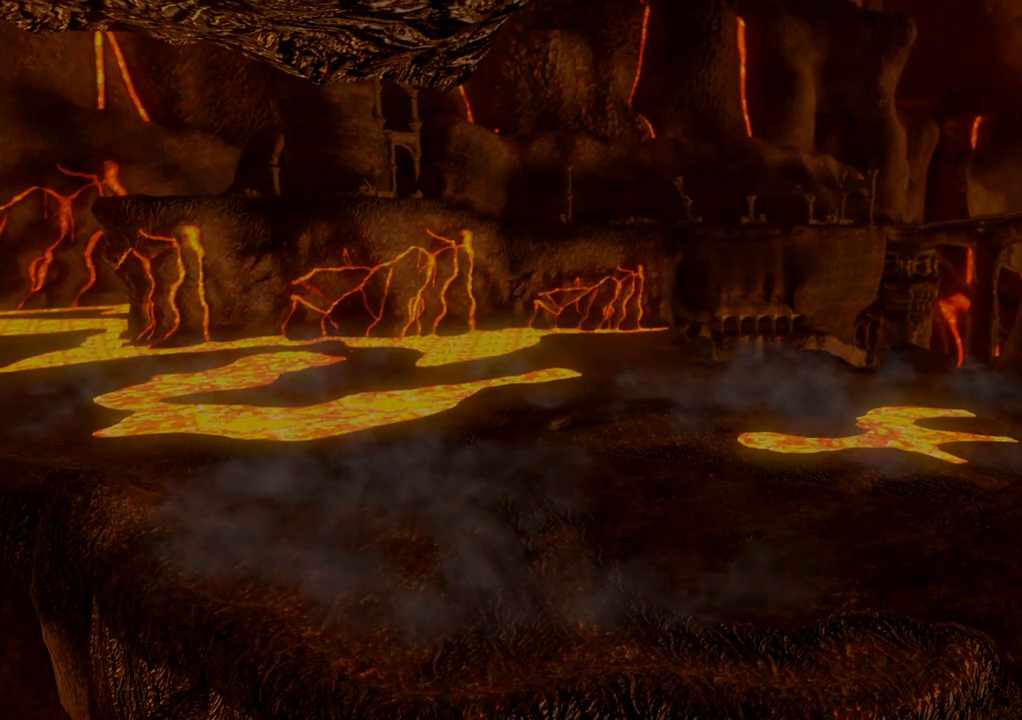
{"dt_ms": 500, "buttons": [], "left_stick": "center", "right_stick": "center", "events": []}
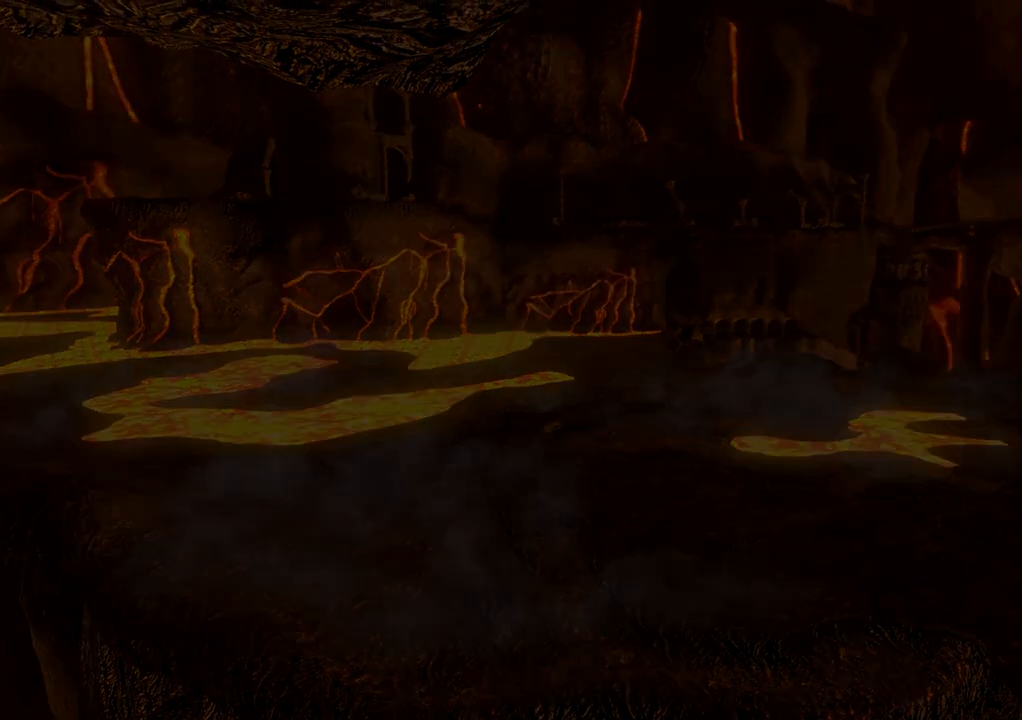
{"dt_ms": 500, "buttons": [], "left_stick": "center", "right_stick": "center", "events": []}
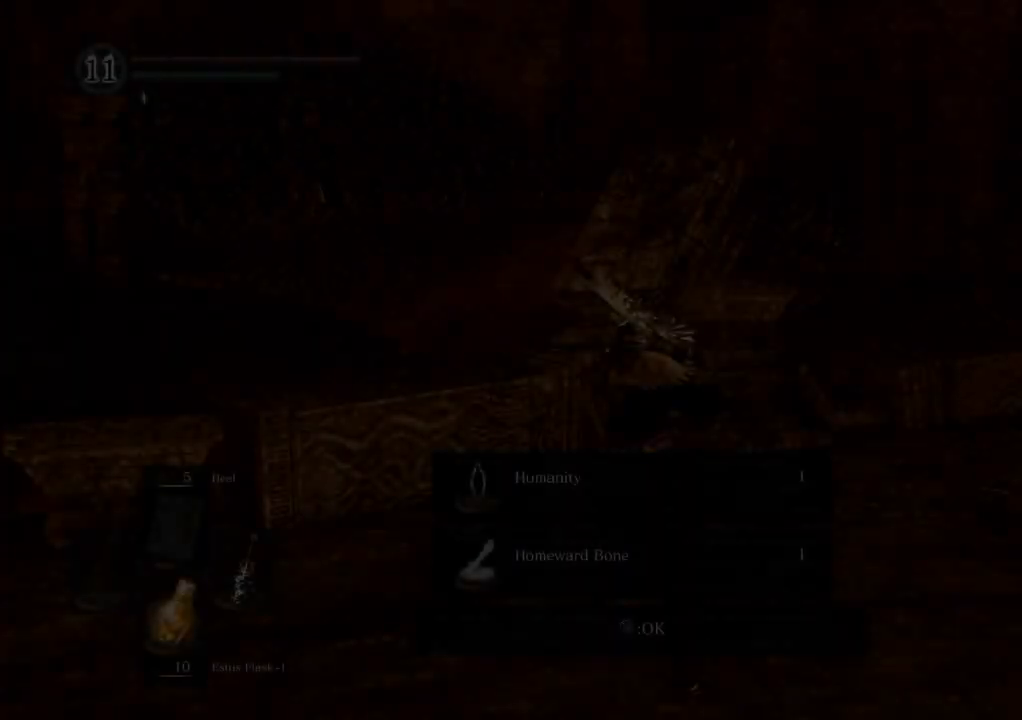
{"dt_ms": 1000, "buttons": ["CROSS"], "left_stick": "center", "right_stick": "center"}
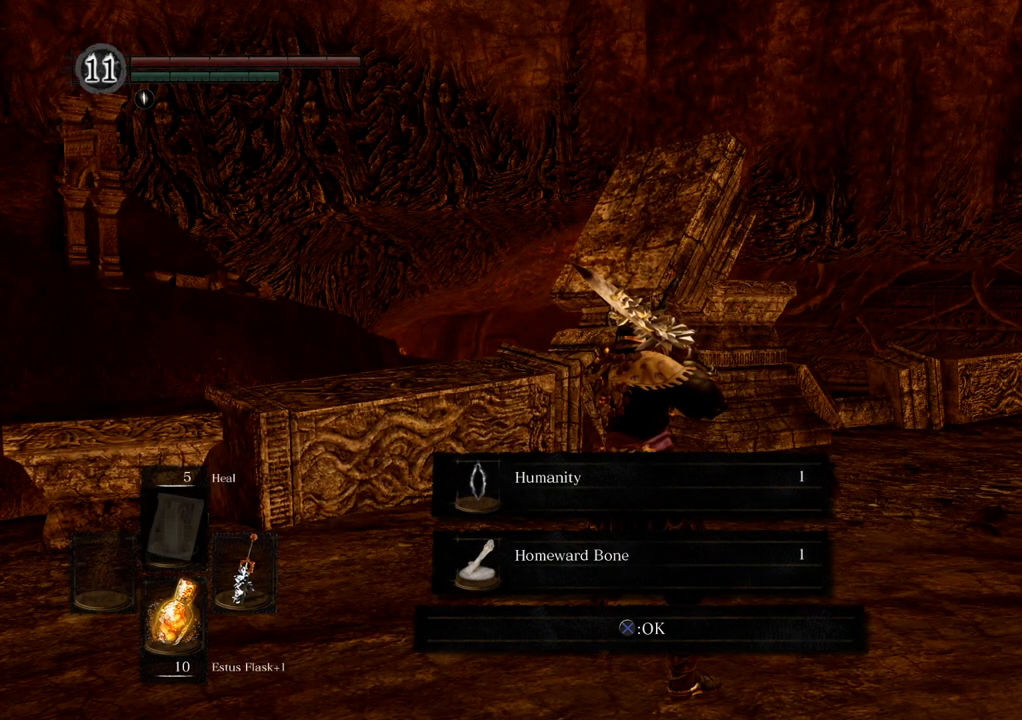
{"dt_ms": 500, "buttons": ["CROSS"], "left_stick": "center", "right_stick": "center", "events": []}
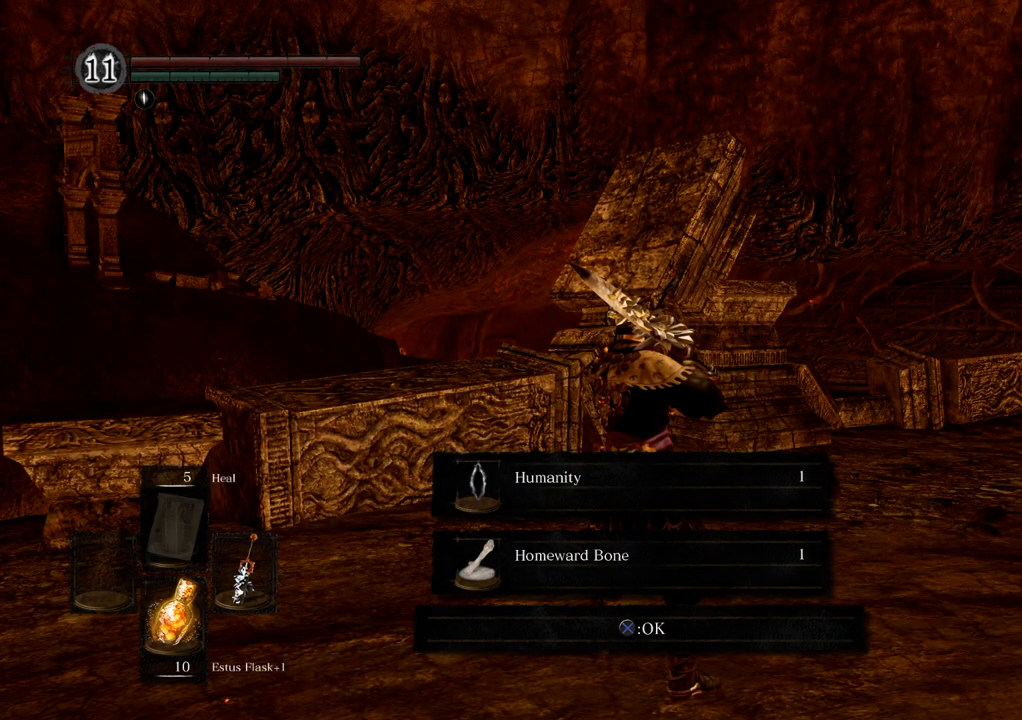
{"dt_ms": 500, "buttons": ["CROSS"], "left_stick": "center", "right_stick": "center", "events": []}
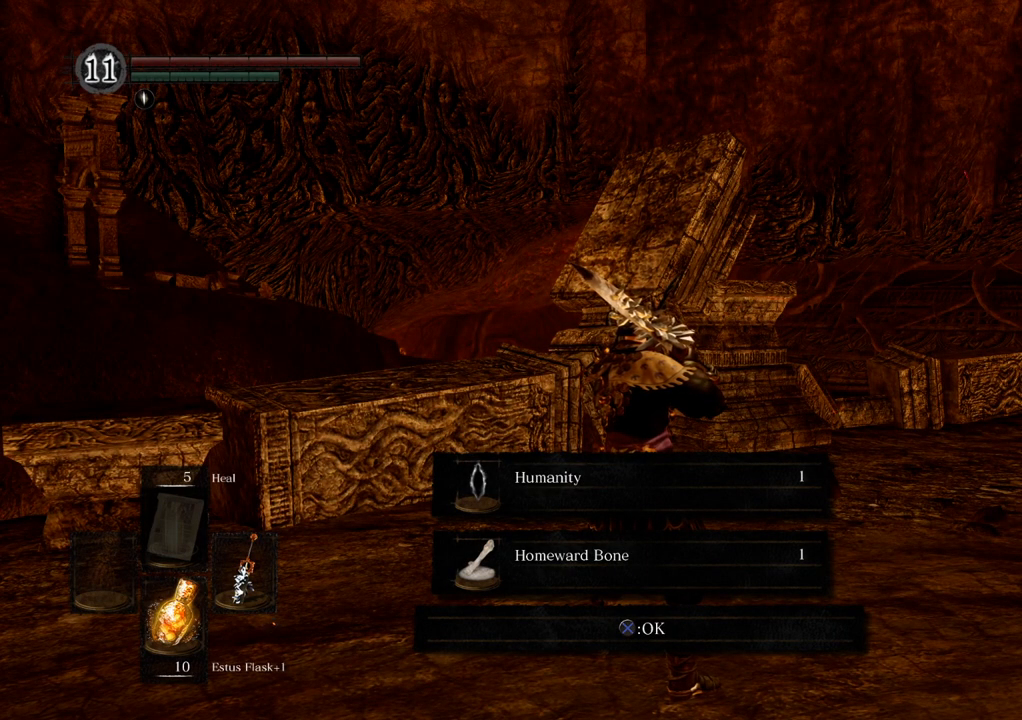
{"dt_ms": 500, "buttons": [], "left_stick": "center", "right_stick": "left", "events": [[500, "CROSS", "up"], [500, "right_stick", "left"]]}
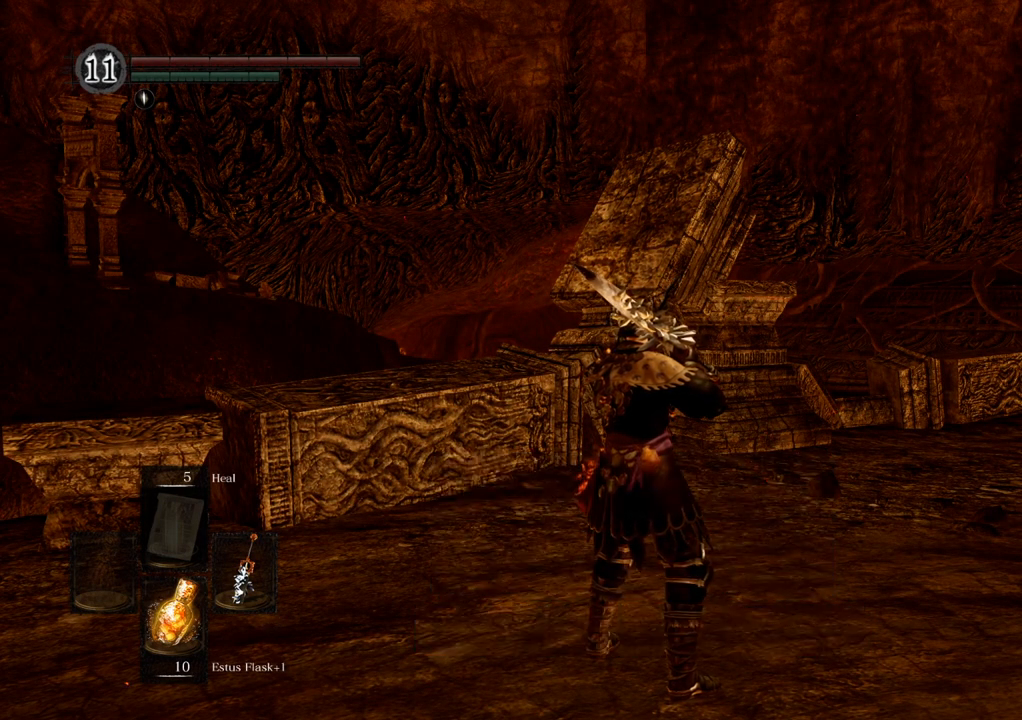
{"dt_ms": 500, "buttons": [], "left_stick": "center", "right_stick": "center", "events": [[17, "CROSS", "down"], [17, "right_stick", "up-left"], [100, "CROSS", "up"], [233, "right_stick", "center"]]}
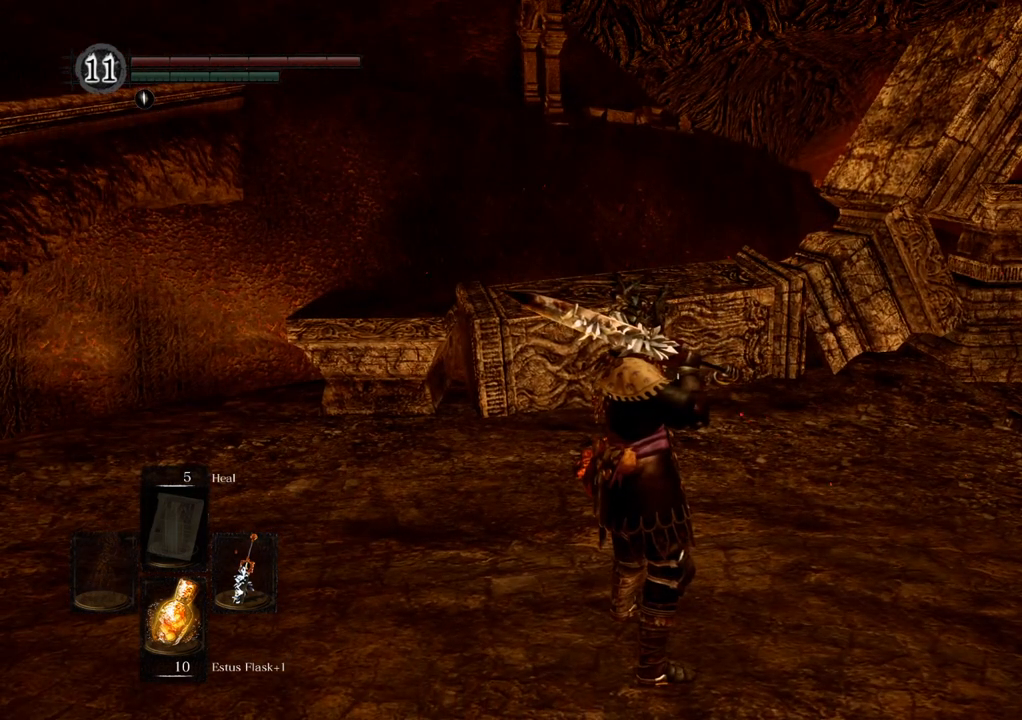
{"dt_ms": 500, "buttons": [], "left_stick": "center", "right_stick": "right", "events": [[383, "right_stick", "right"]]}
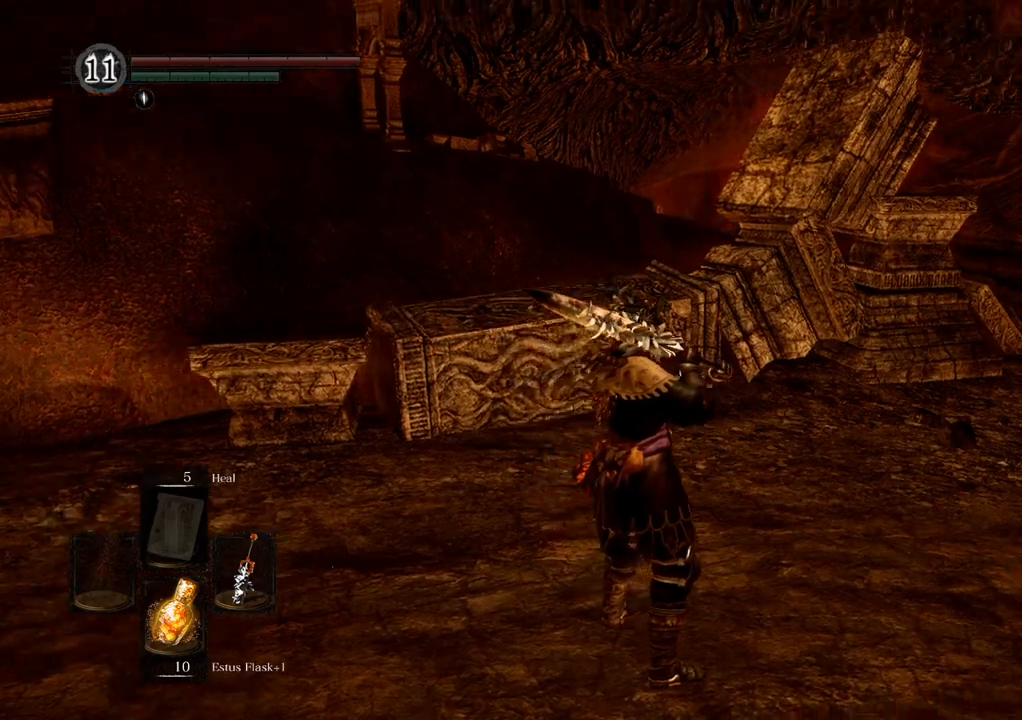
{"dt_ms": 500, "buttons": [], "left_stick": "center", "right_stick": "right", "events": []}
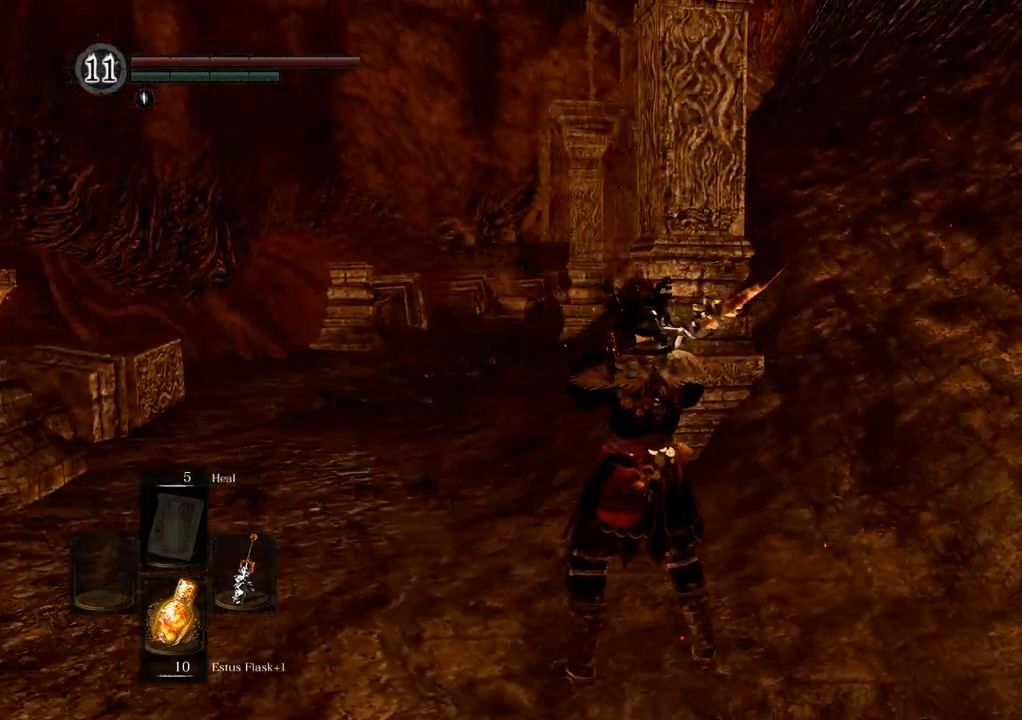
{"dt_ms": 500, "buttons": [], "left_stick": "center", "right_stick": "right", "events": [[67, "right_stick", "center"], [167, "right_stick", "right"]]}
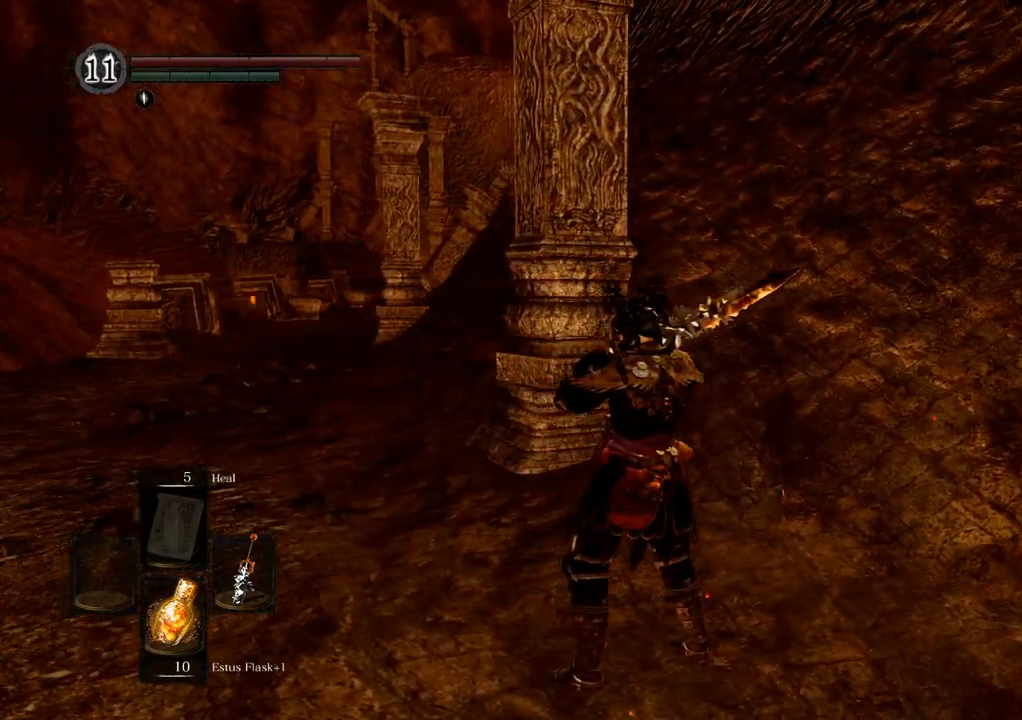
{"dt_ms": 500, "buttons": [], "left_stick": "center", "right_stick": "right", "events": []}
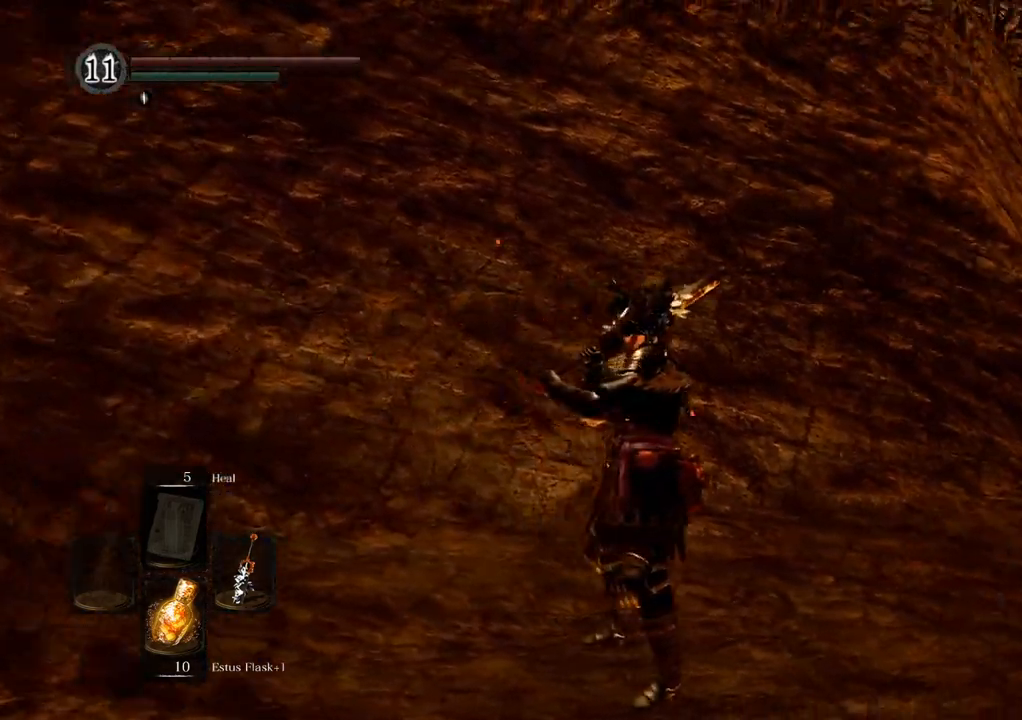
{"dt_ms": 500, "buttons": [], "left_stick": "center", "right_stick": "center", "events": [[350, "right_stick", "center"]]}
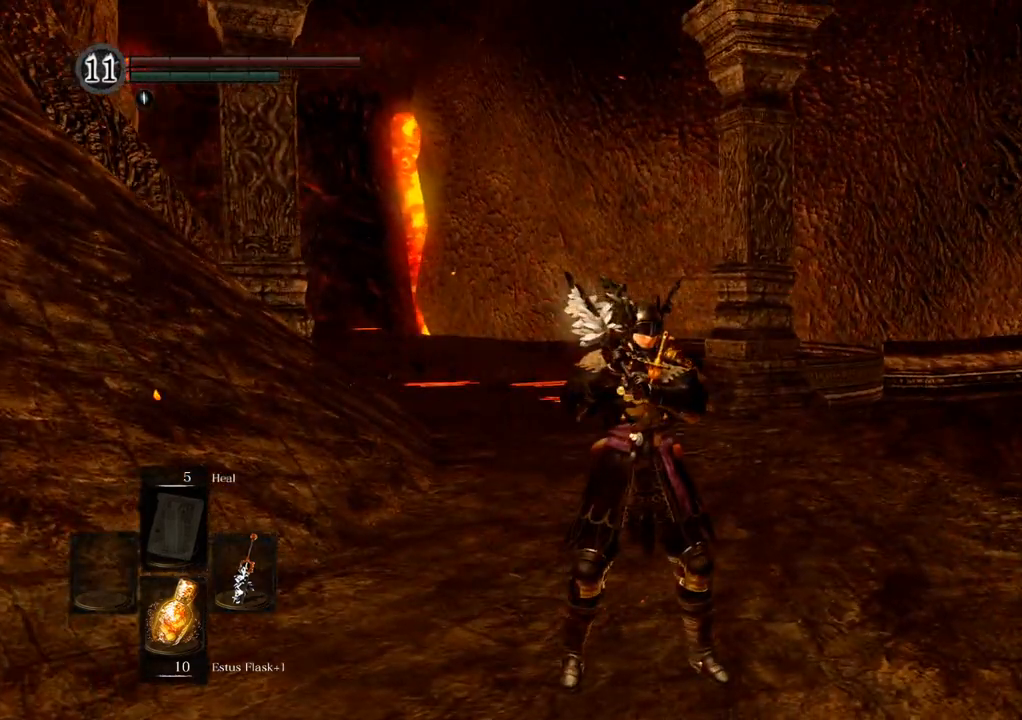
{"dt_ms": 500, "buttons": [], "left_stick": "center", "right_stick": "center", "events": [[17, "right_stick", "right"], [250, "right_stick", "center"]]}
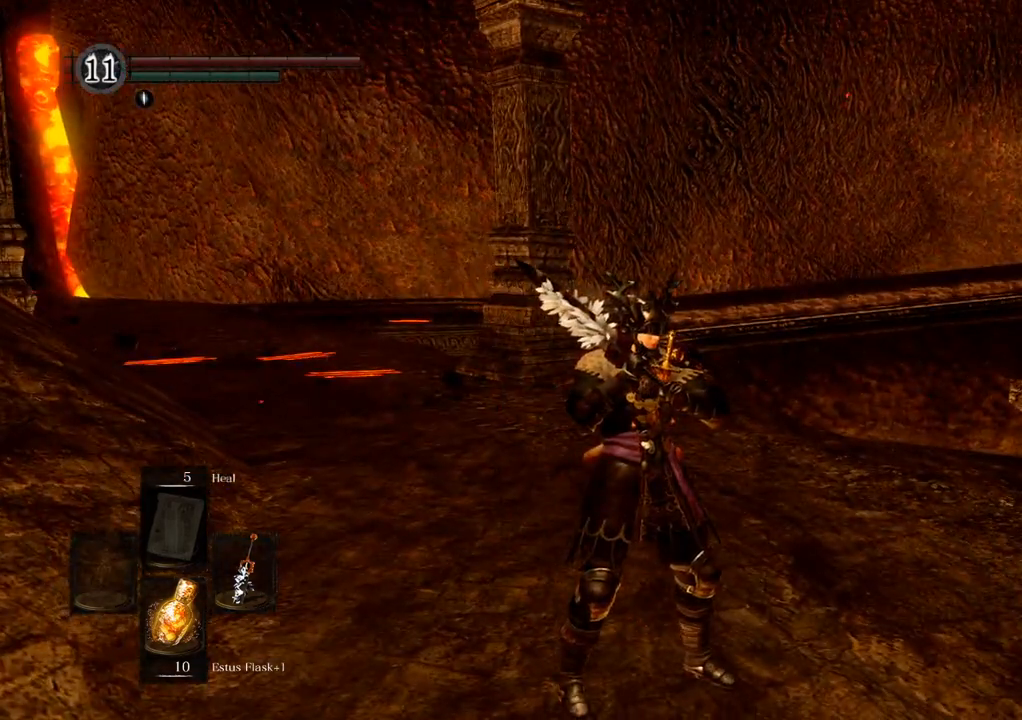
{"dt_ms": 500, "buttons": [], "left_stick": "center", "right_stick": "center", "events": []}
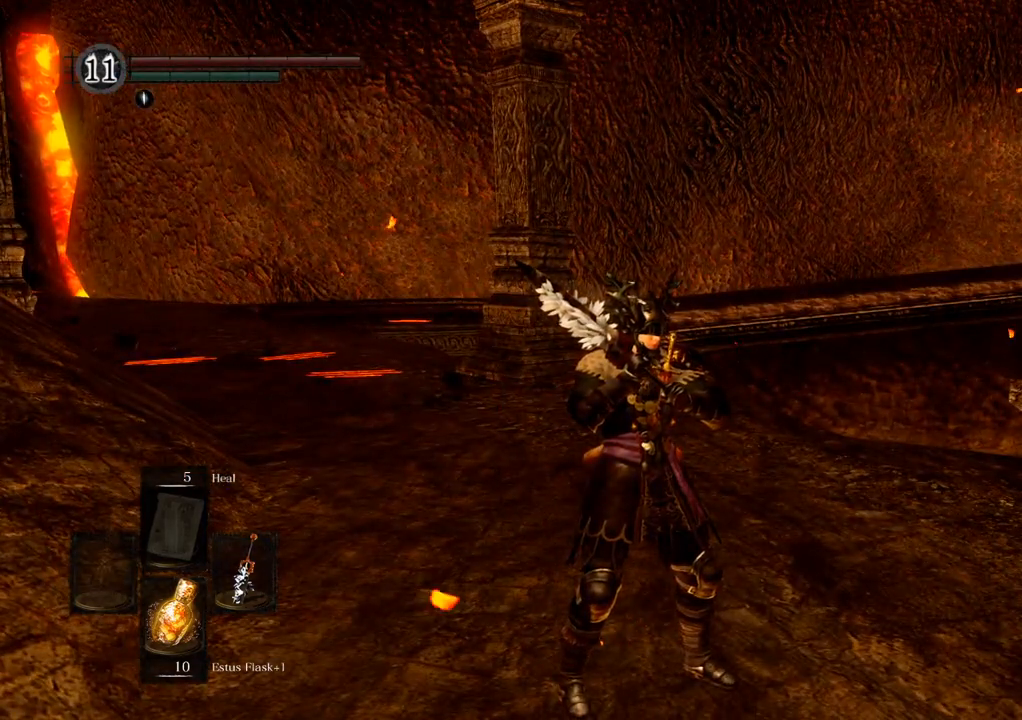
{"dt_ms": 500, "buttons": [], "left_stick": "up", "right_stick": "center", "events": [[433, "left_stick", "up"]]}
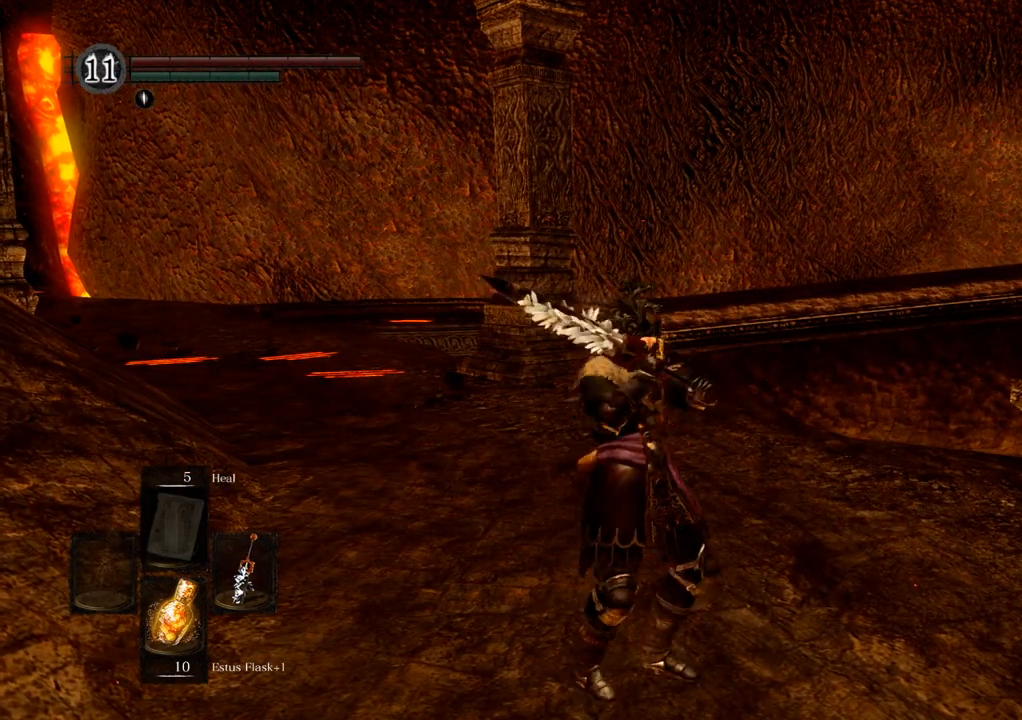
{"dt_ms": 500, "buttons": [], "left_stick": "up", "right_stick": "center", "events": []}
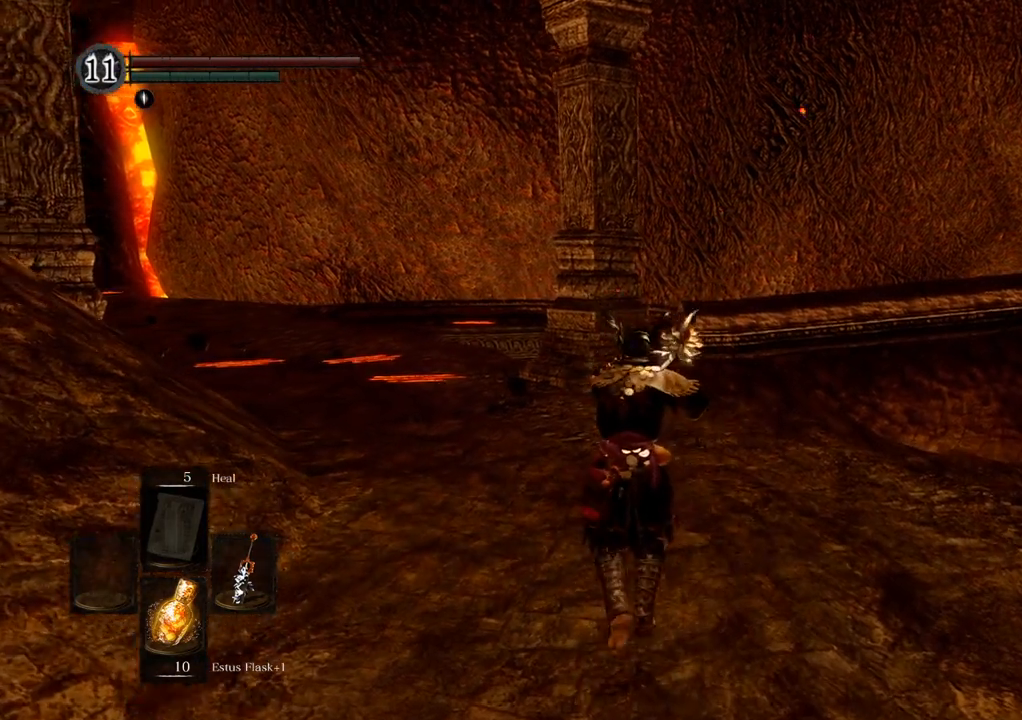
{"dt_ms": 500, "buttons": [], "left_stick": "up", "right_stick": "center", "events": []}
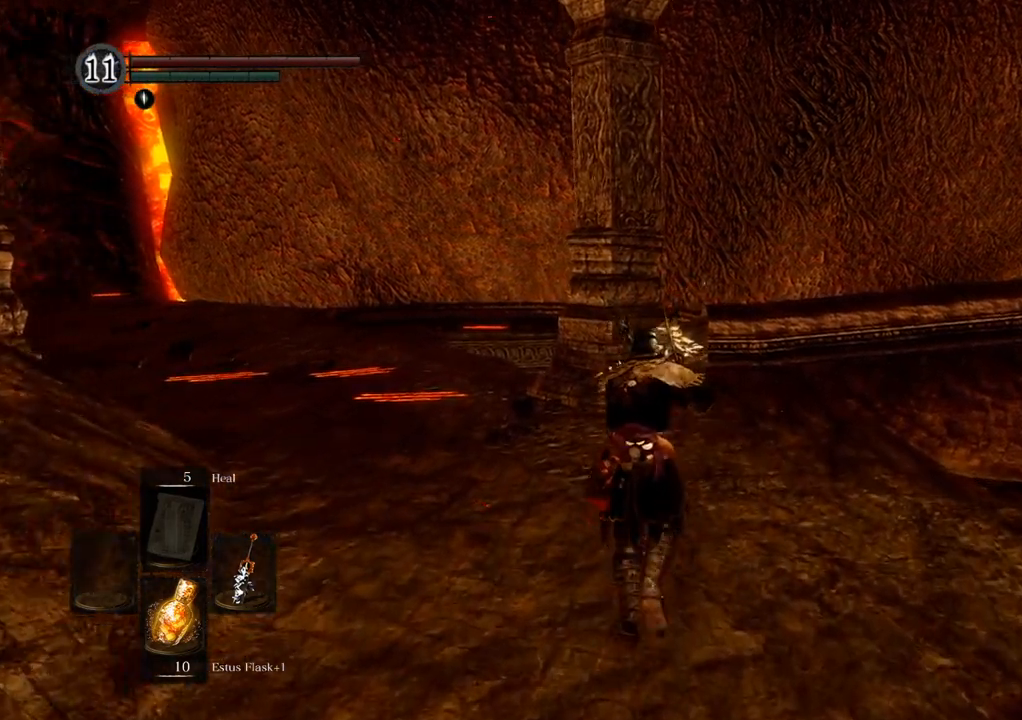
{"dt_ms": 500, "buttons": [], "left_stick": "up", "right_stick": "right", "events": [[33, "right_stick", "right"], [217, "right_stick", "center"], [367, "right_stick", "right"]]}
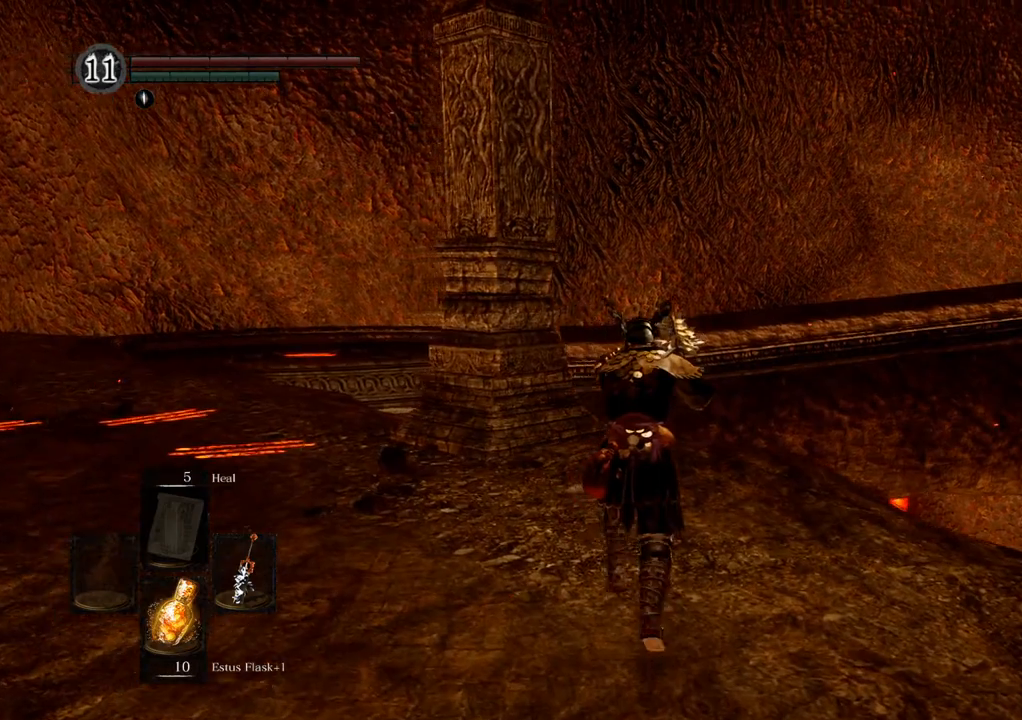
{"dt_ms": 500, "buttons": [], "left_stick": "center", "right_stick": "right"}
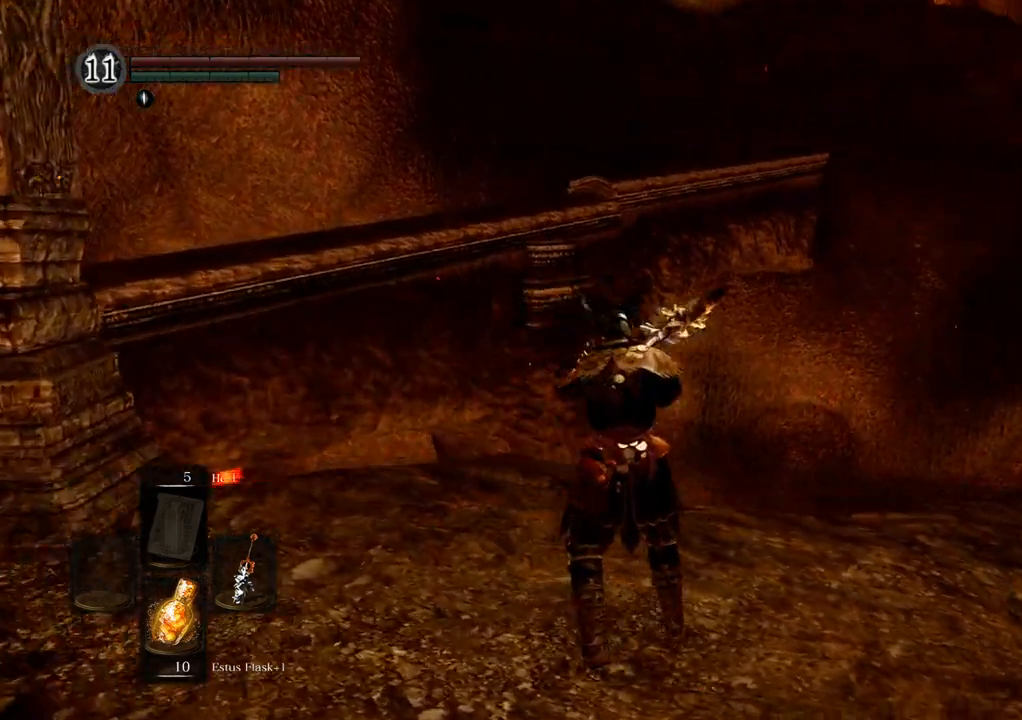
{"dt_ms": 500, "buttons": [], "left_stick": "center", "right_stick": "right", "events": [[50, "right_stick", "center"], [133, "right_stick", "right"]]}
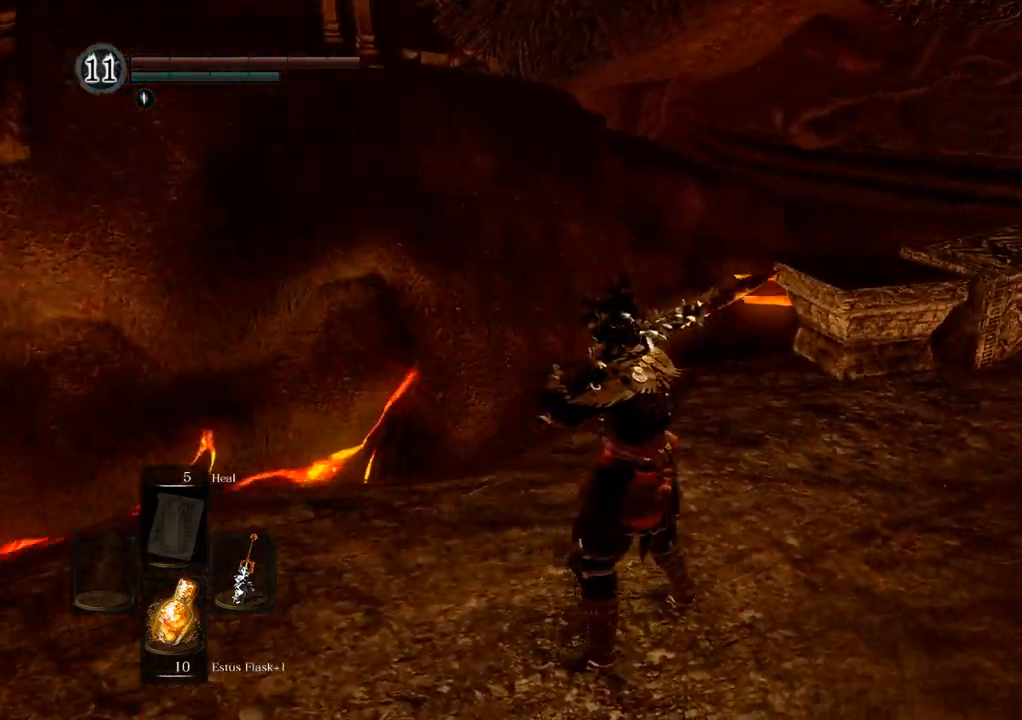
{"dt_ms": 500, "buttons": [], "left_stick": "up", "right_stick": "right", "events": [[300, "left_stick", "up"]]}
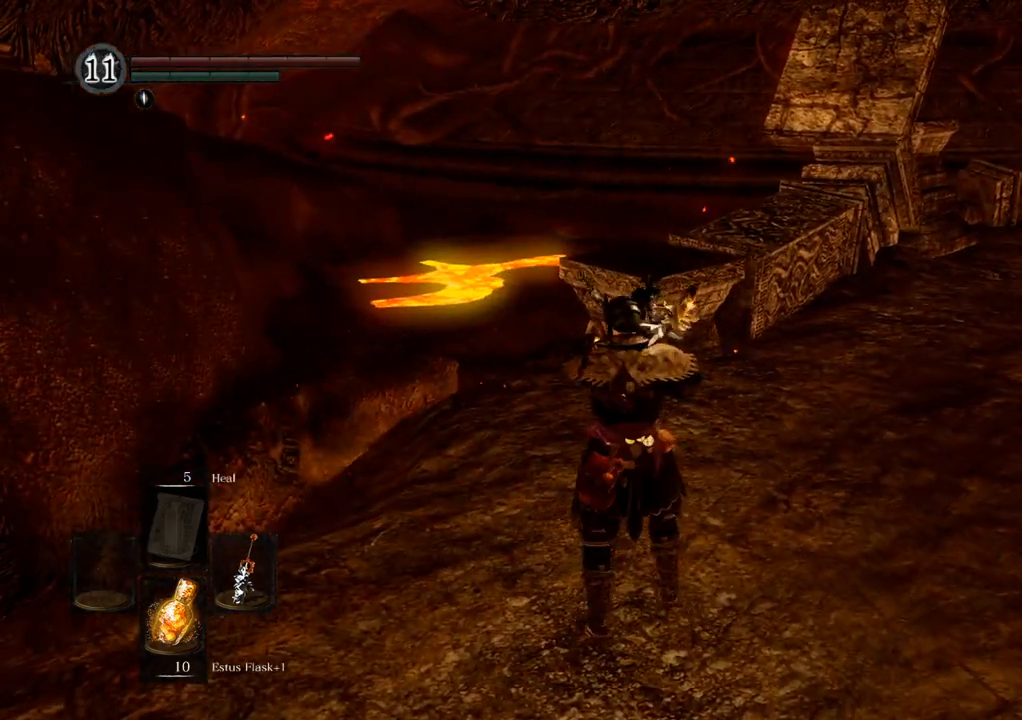
{"dt_ms": 500, "buttons": [], "left_stick": "center", "right_stick": "right", "events": [[50, "left_stick", "center"], [250, "right_stick", "center"], [433, "right_stick", "right"]]}
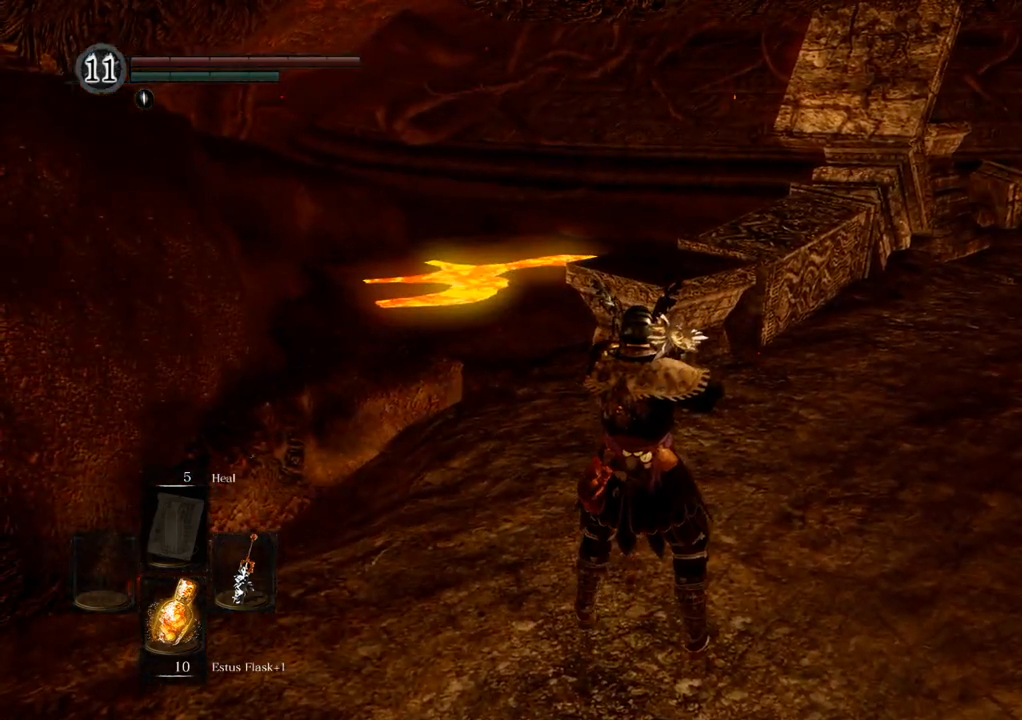
{"dt_ms": 500, "buttons": [], "left_stick": "center", "right_stick": "right", "events": [[50, "R1", "down"], [117, "R1", "up"], [200, "R1", "down"], [267, "R1", "up"], [417, "R1", "down"], [500, "R1", "up"]]}
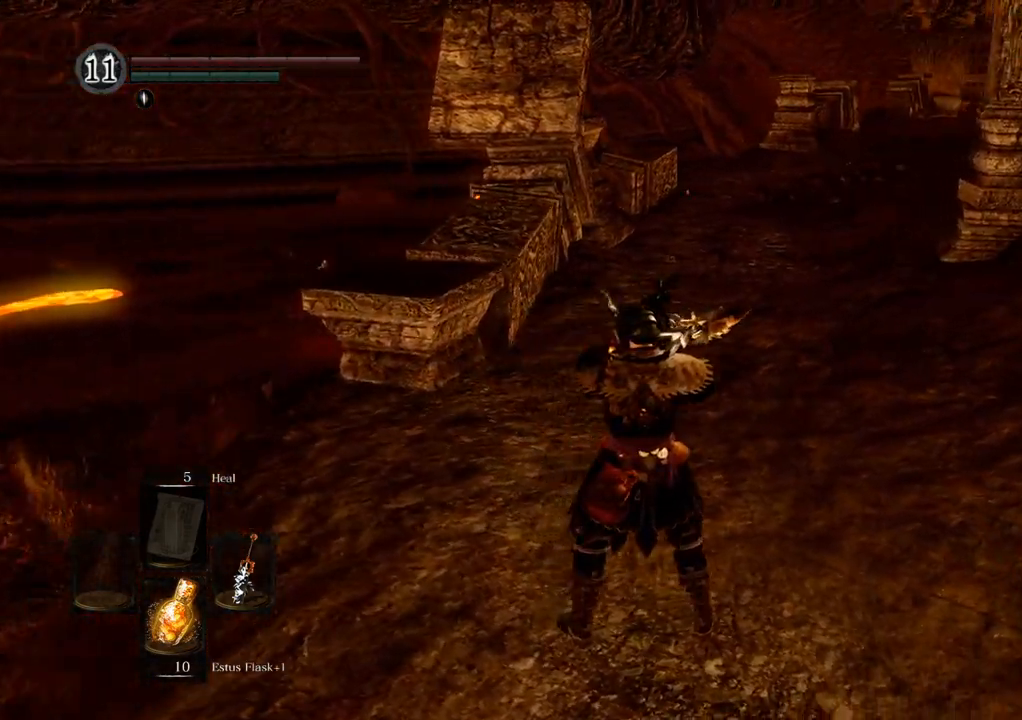
{"dt_ms": 500, "buttons": [], "left_stick": "center", "right_stick": "right", "events": [[17, "R1", "down"], [33, "R1", "up"], [83, "R1", "down"], [133, "R1", "up"]]}
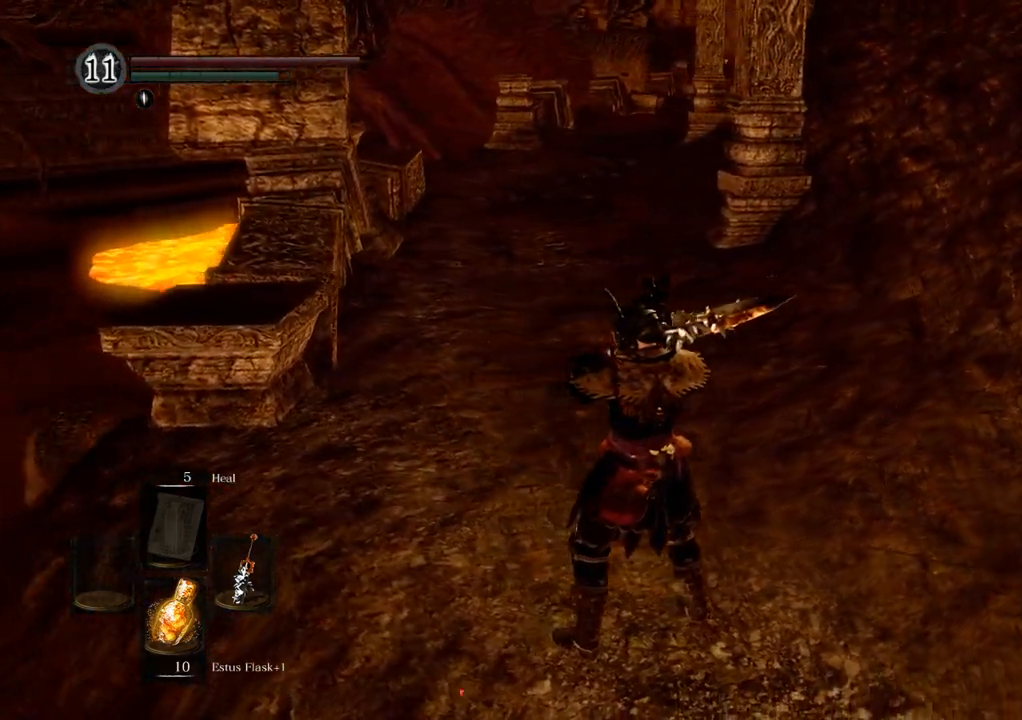
{"dt_ms": 500, "buttons": [], "left_stick": "center", "right_stick": "right", "events": []}